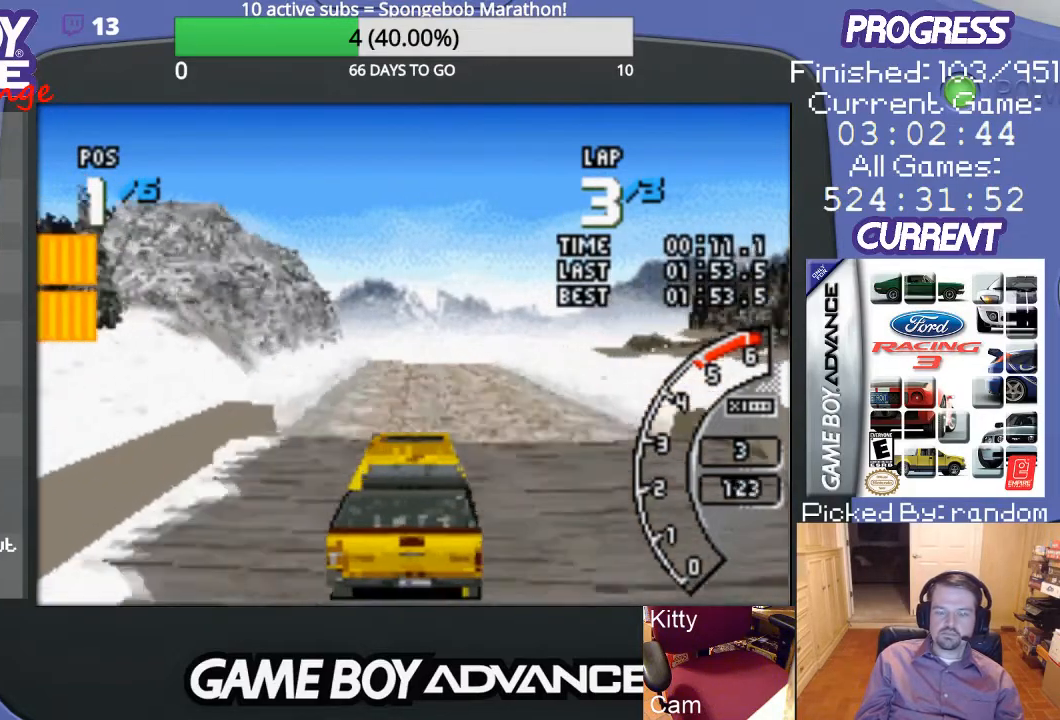
Gameplay with a controller (Nintendo layout); each line is a JSON object with the inputs held at the frame after it. "events" lists button and stick changes between this image and that frame as [ms after this image, input, new state], when the widget could be followed in between. Not read: L3 R3.
{"buttons": ["A"], "events": []}
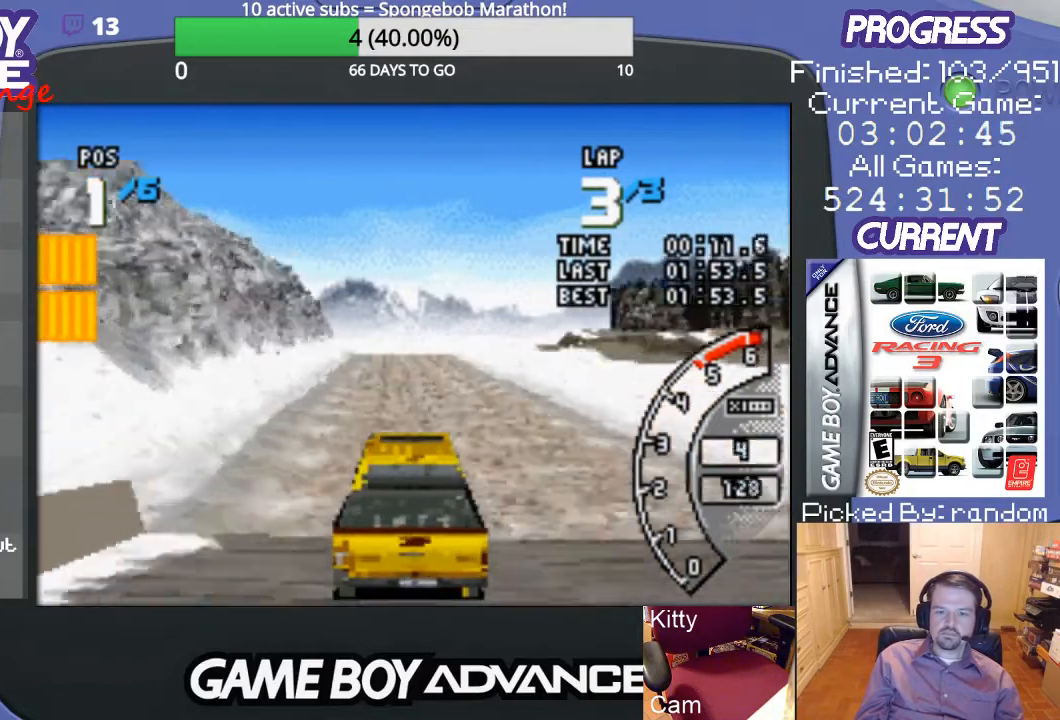
{"buttons": ["A"], "events": []}
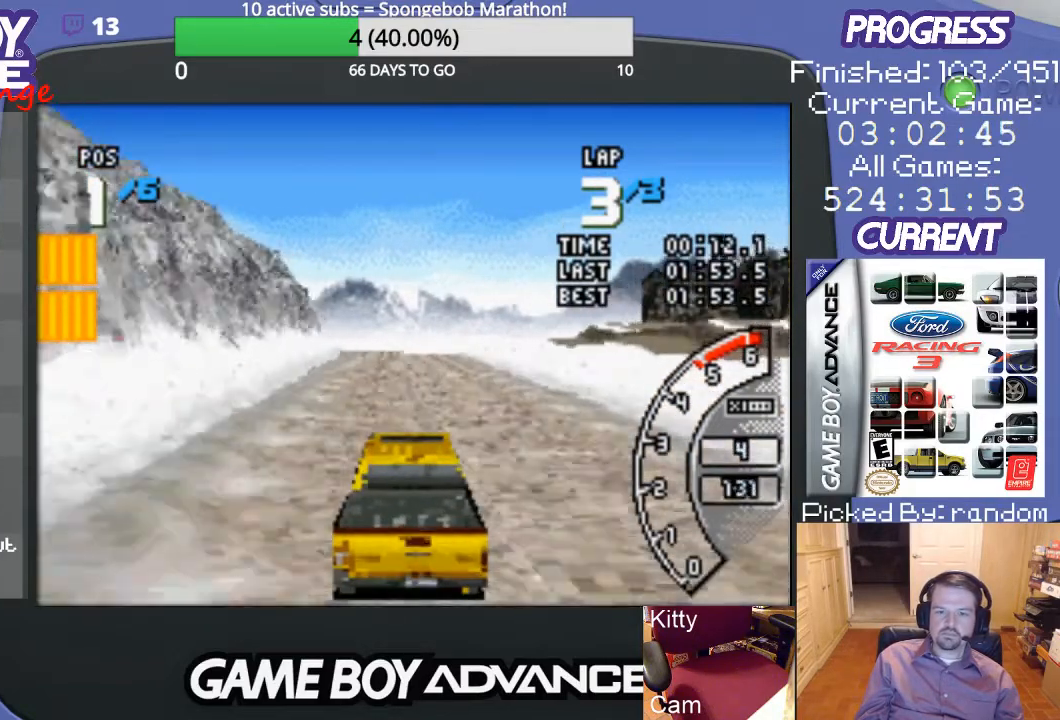
{"buttons": ["A"], "events": []}
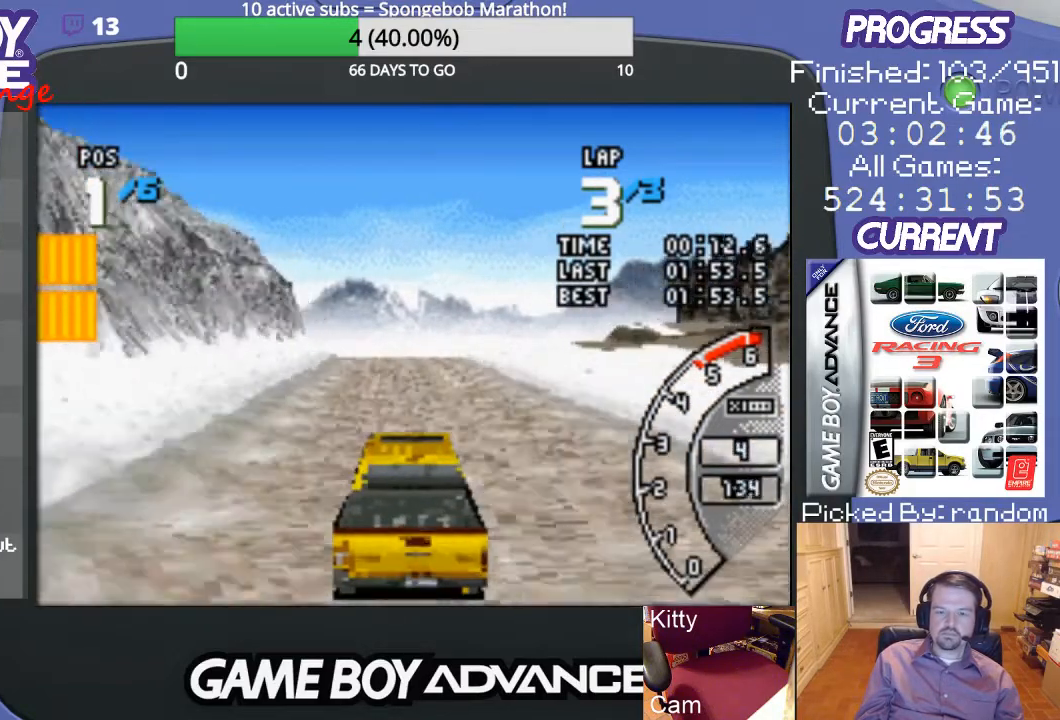
{"buttons": ["A"], "events": []}
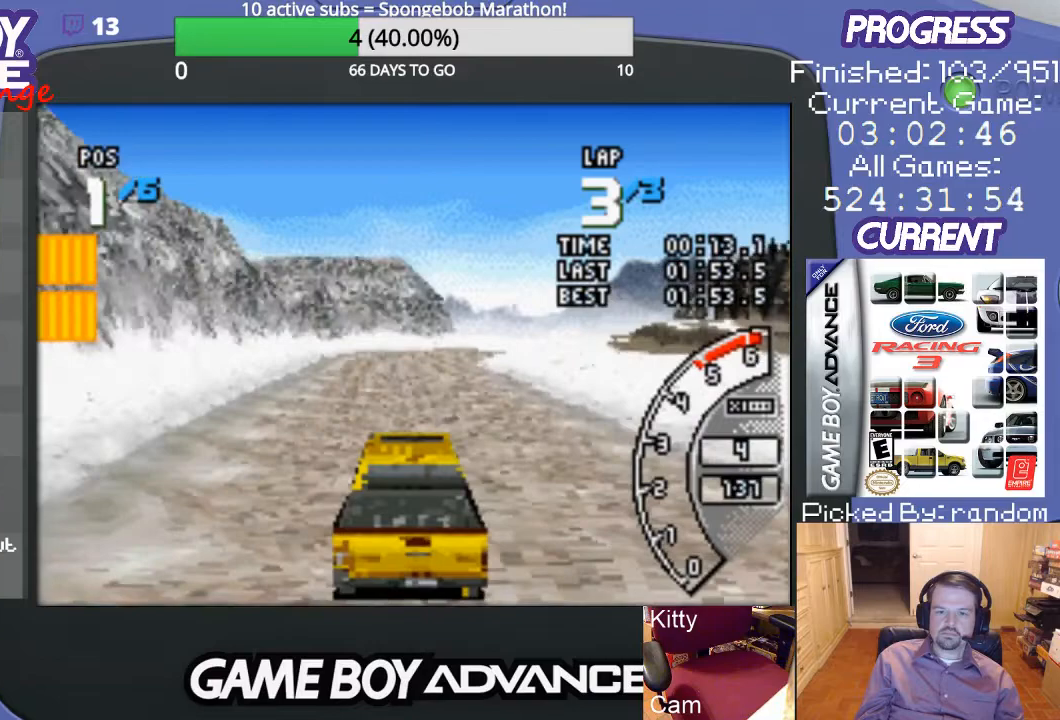
{"buttons": ["A"], "events": []}
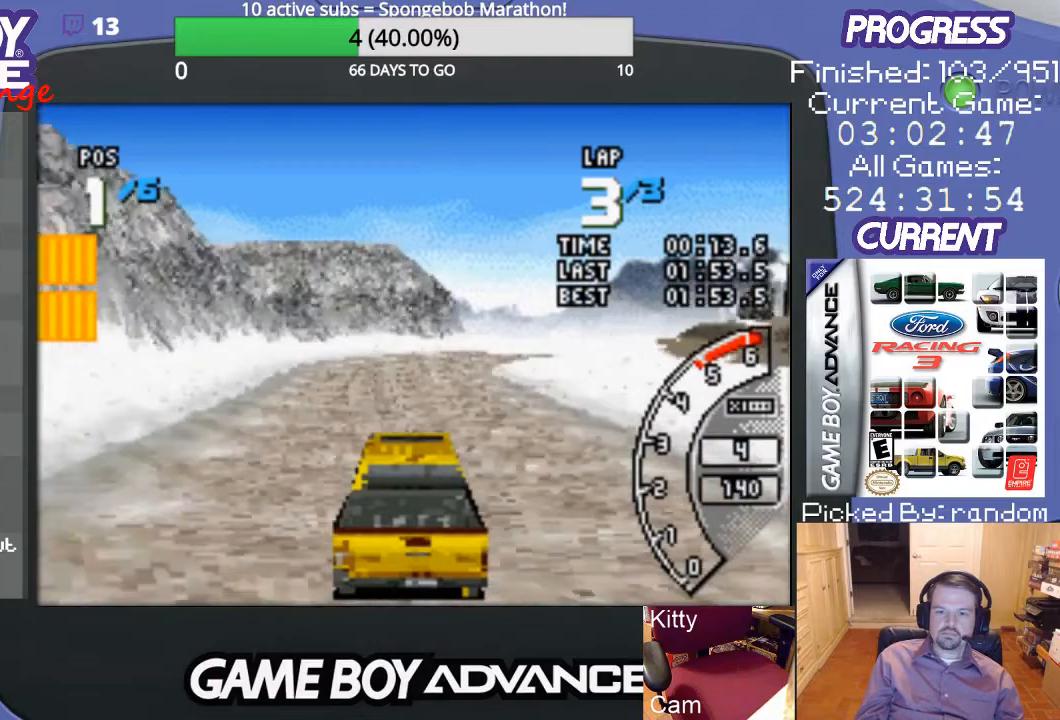
{"buttons": ["A", "DPAD_RIGHT"], "events": [[467, "DPAD_RIGHT", "down"]]}
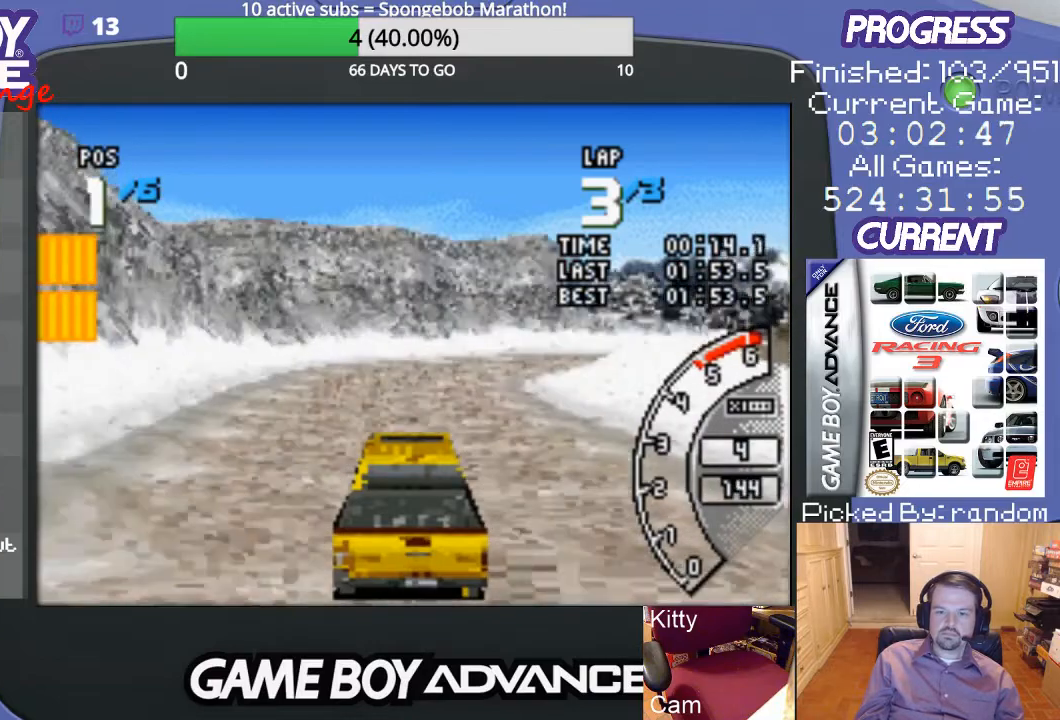
{"buttons": ["A"], "events": [[67, "DPAD_RIGHT", "up"], [167, "DPAD_RIGHT", "down"], [300, "DPAD_RIGHT", "up"], [333, "DPAD_RIGHT", "down"], [467, "DPAD_RIGHT", "up"]]}
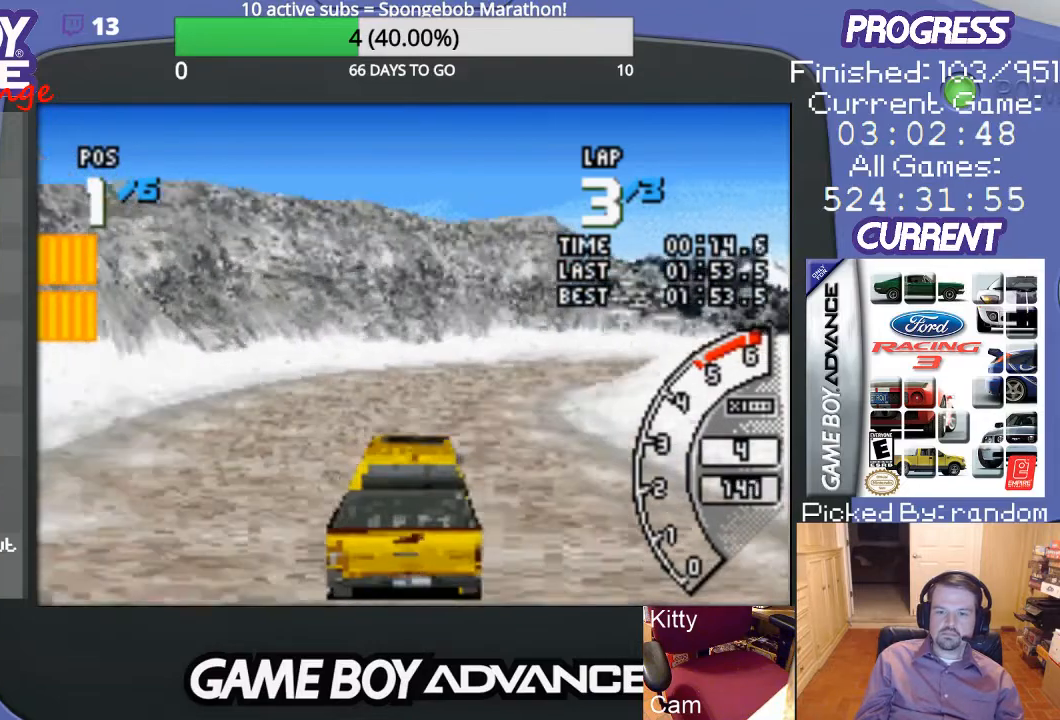
{"buttons": ["A"], "events": [[33, "DPAD_RIGHT", "down"], [200, "A", "up"], [300, "A", "down"], [300, "DPAD_RIGHT", "up"], [400, "DPAD_RIGHT", "down"], [500, "DPAD_RIGHT", "up"]]}
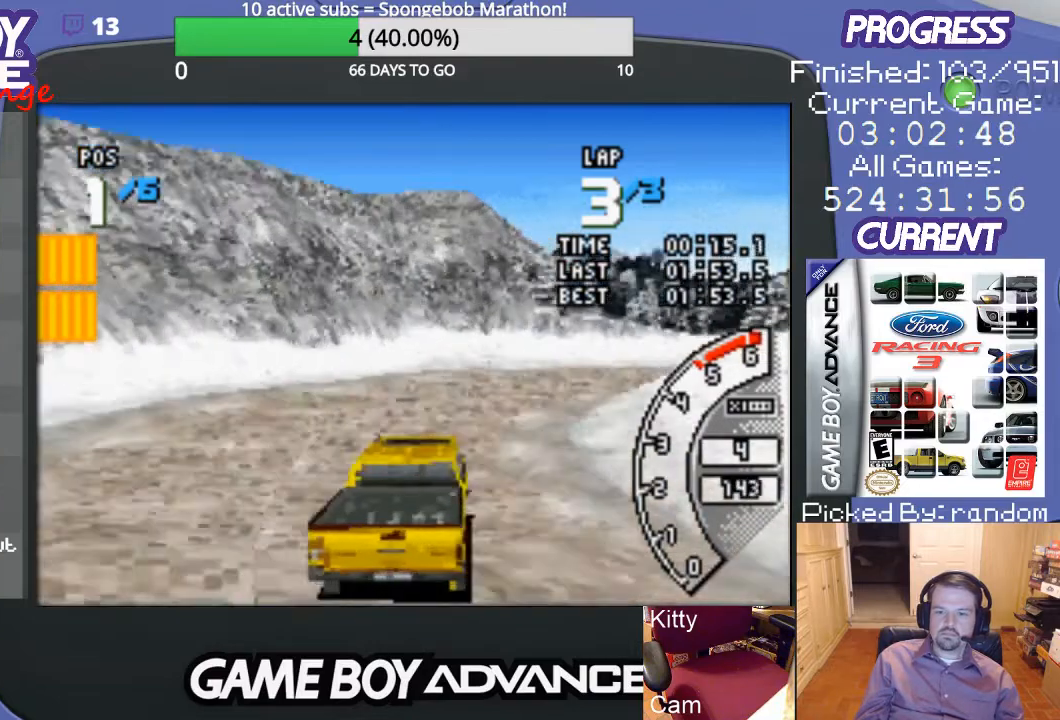
{"buttons": ["DPAD_RIGHT"], "events": [[167, "DPAD_RIGHT", "down"], [433, "A", "up"]]}
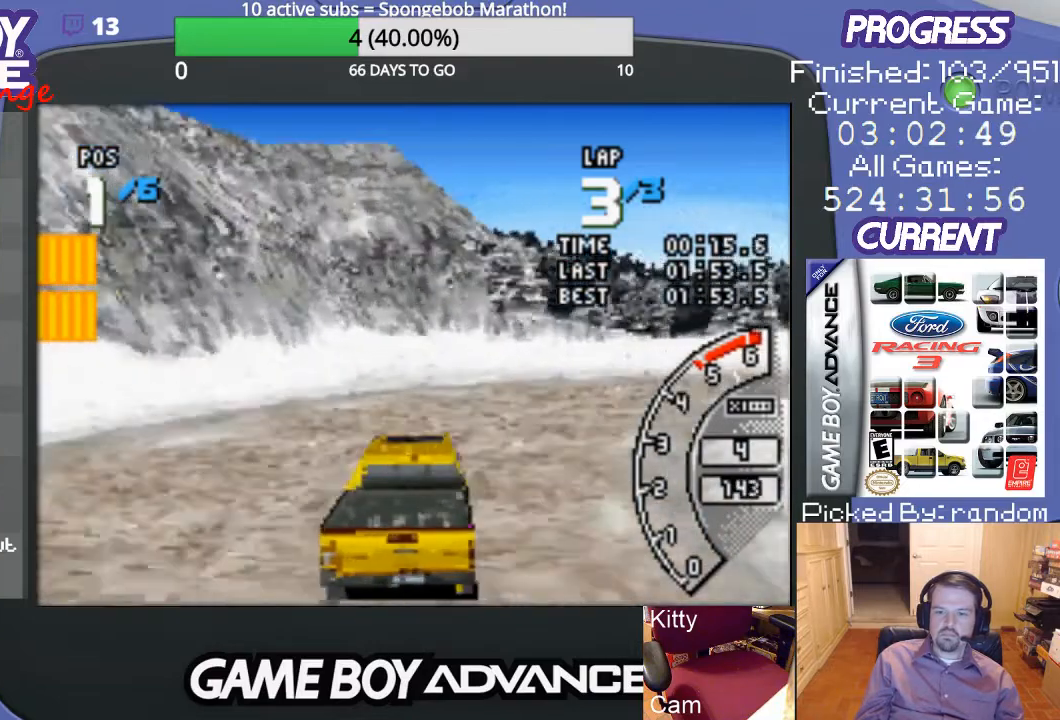
{"buttons": ["A", "DPAD_RIGHT"], "events": [[33, "A", "down"], [167, "A", "up"], [233, "A", "down"], [300, "DPAD_RIGHT", "up"], [367, "DPAD_RIGHT", "down"]]}
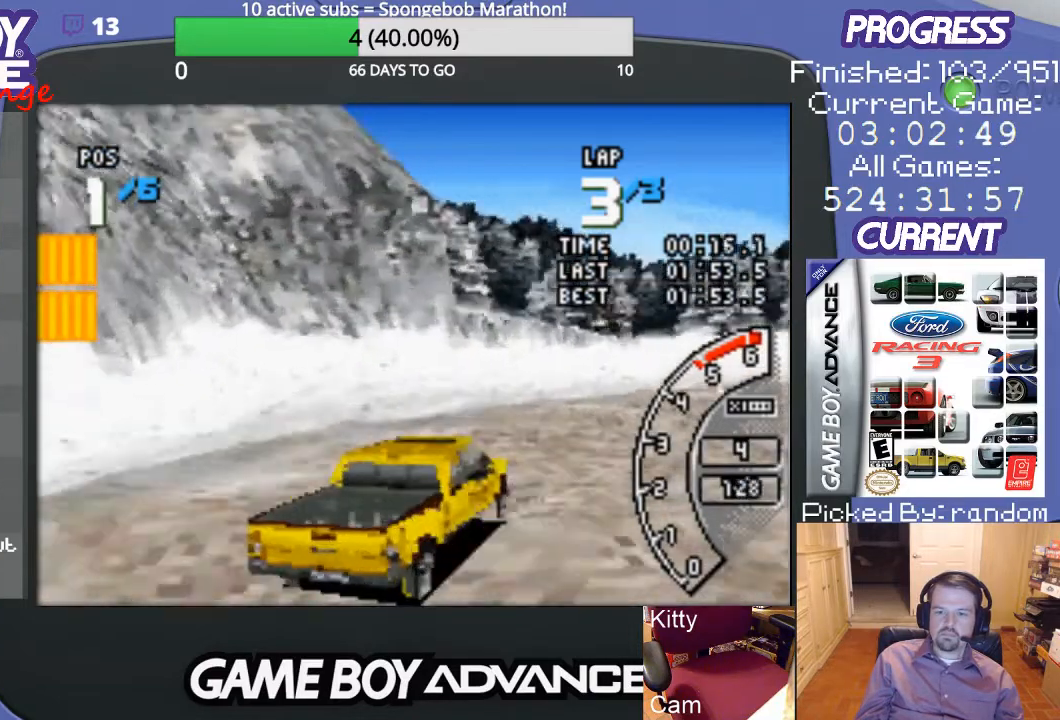
{"buttons": ["DPAD_RIGHT"], "events": [[33, "A", "up"], [367, "A", "down"], [467, "A", "up"]]}
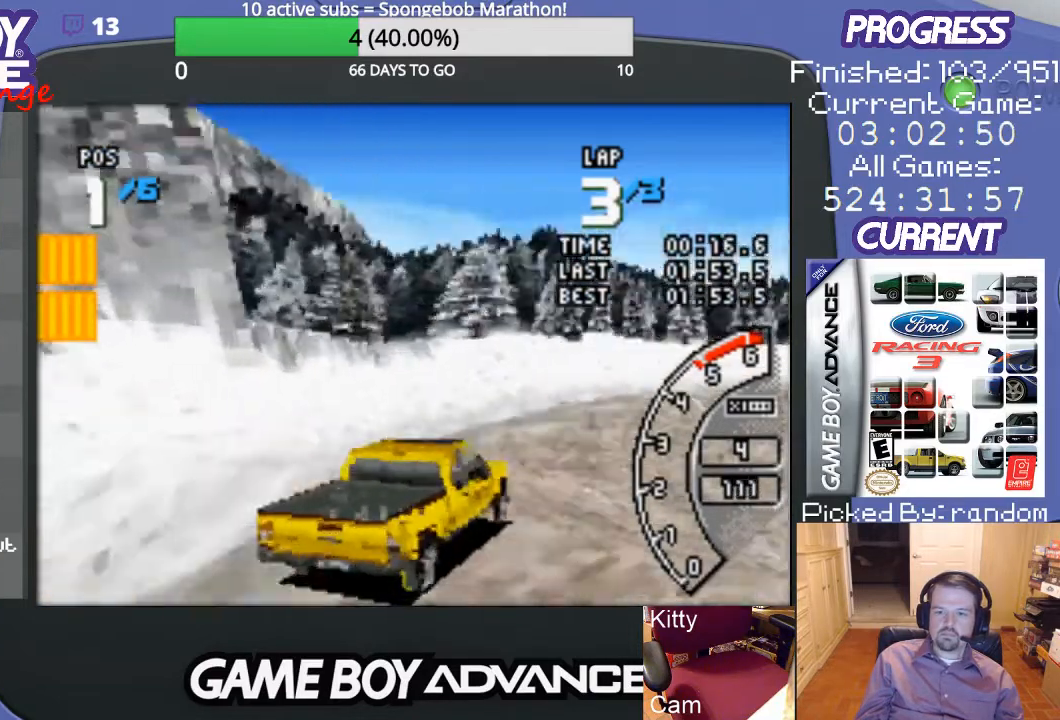
{"buttons": ["A"], "events": [[33, "A", "down"], [300, "DPAD_RIGHT", "up"]]}
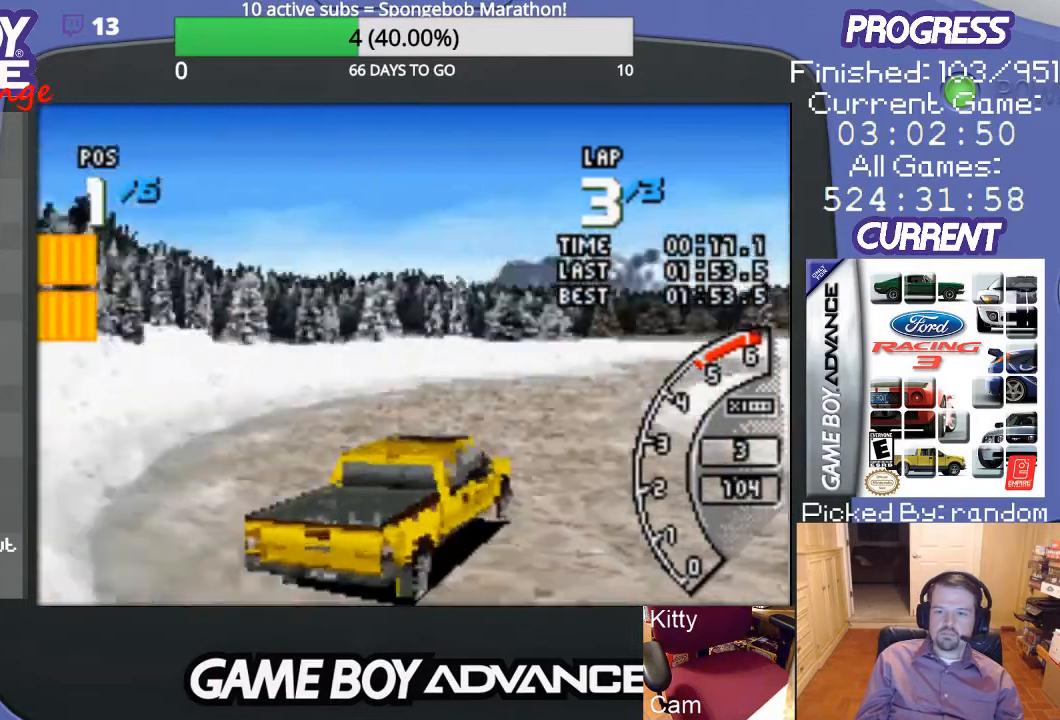
{"buttons": ["A"], "events": []}
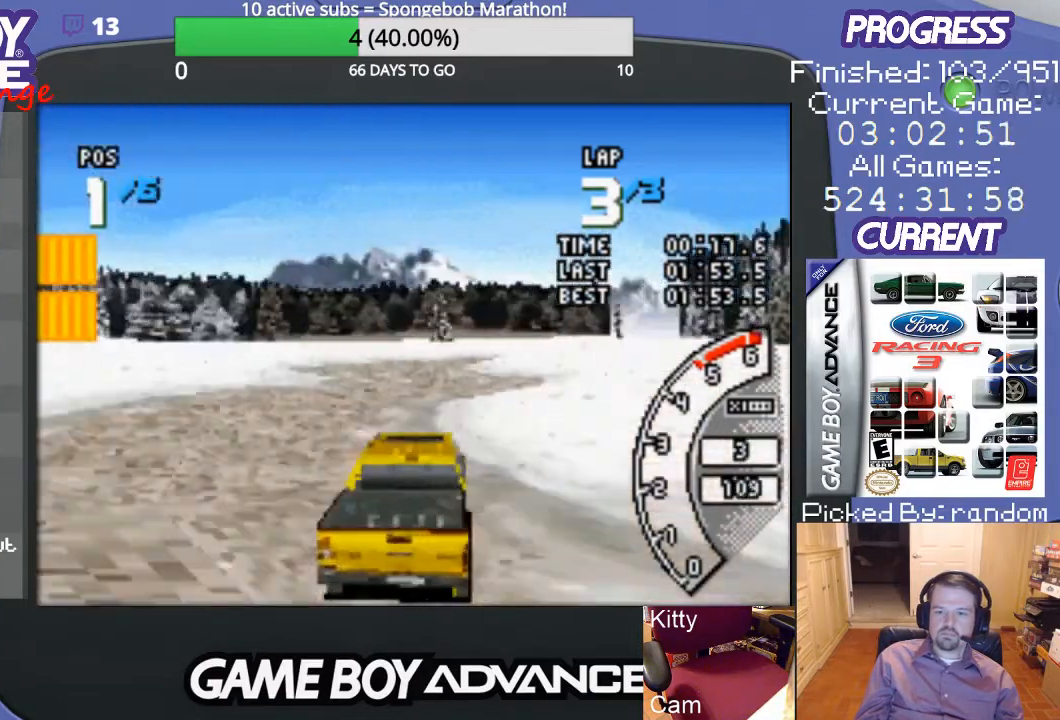
{"buttons": ["A", "DPAD_LEFT"], "events": [[500, "DPAD_LEFT", "down"]]}
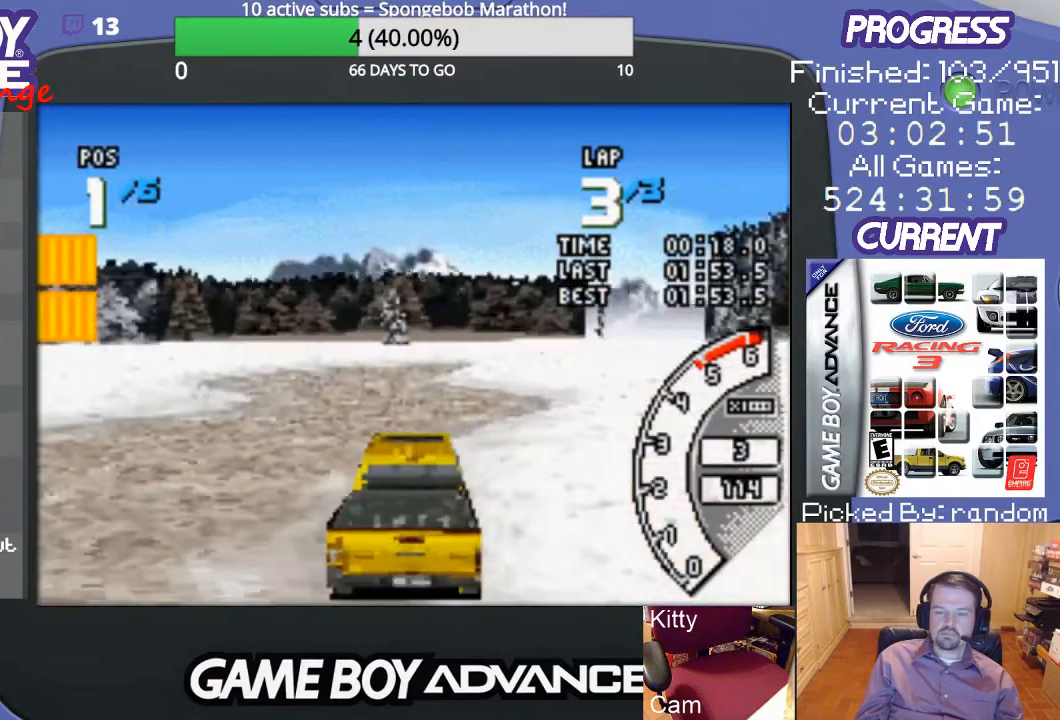
{"buttons": ["DPAD_RIGHT"], "events": [[133, "DPAD_LEFT", "up"], [367, "DPAD_RIGHT", "down"], [467, "A", "up"]]}
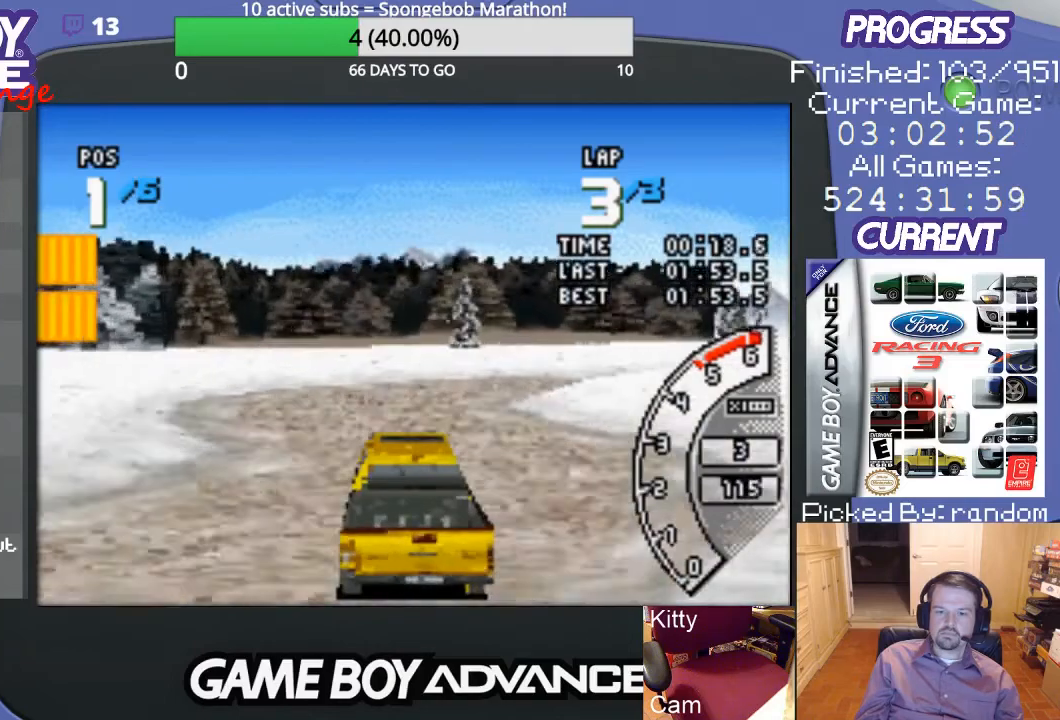
{"buttons": ["A", "DPAD_RIGHT"], "events": [[67, "A", "down"], [200, "A", "up"], [267, "A", "down"], [333, "DPAD_RIGHT", "up"], [367, "DPAD_RIGHT", "down"], [400, "A", "up"], [500, "A", "down"]]}
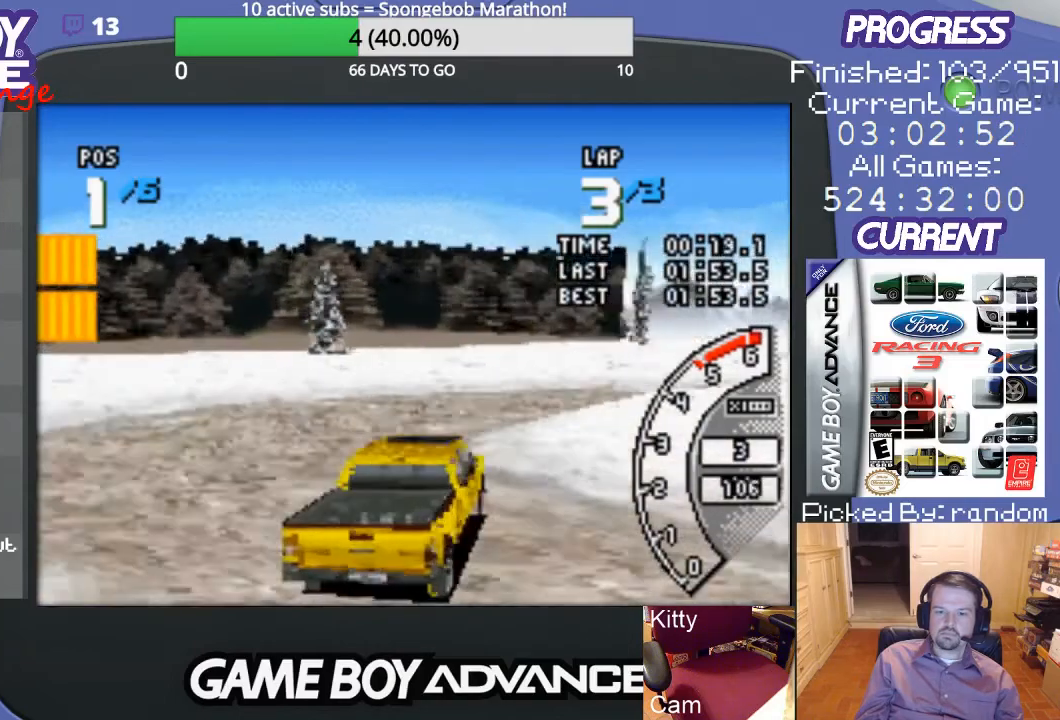
{"buttons": ["A", "DPAD_RIGHT"], "events": [[167, "A", "up"], [233, "A", "down"], [367, "DPAD_RIGHT", "up"], [500, "DPAD_RIGHT", "down"]]}
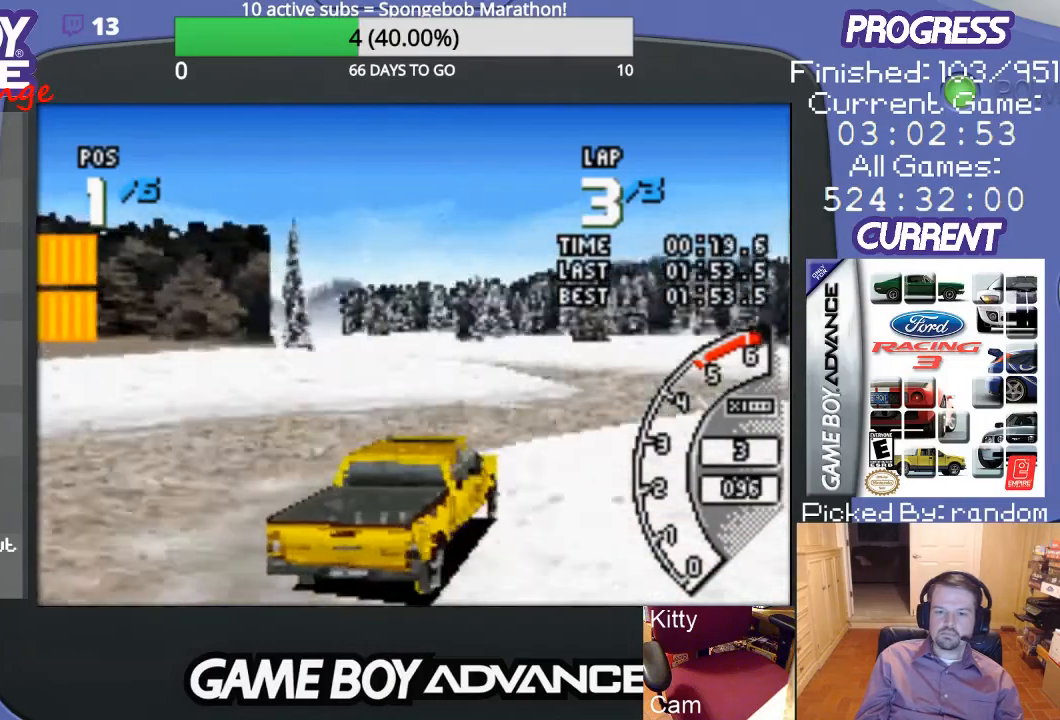
{"buttons": ["A", "DPAD_LEFT"], "events": [[200, "DPAD_RIGHT", "up"], [333, "DPAD_LEFT", "down"], [433, "A", "up"], [500, "A", "down"]]}
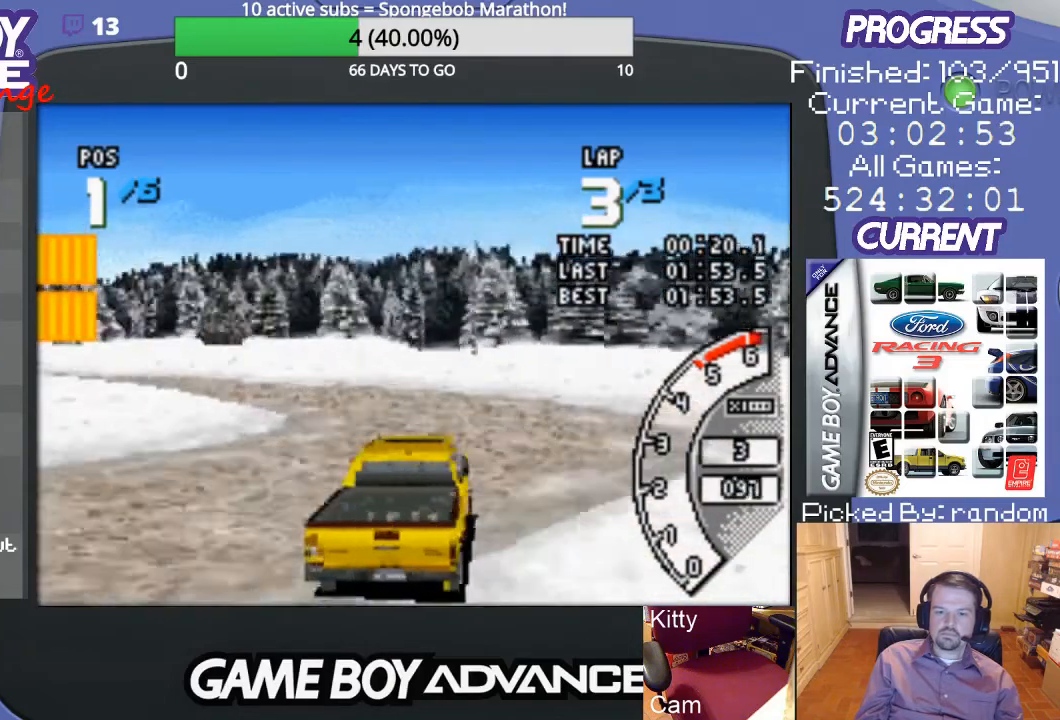
{"buttons": ["A", "DPAD_LEFT"], "events": [[133, "A", "up"], [233, "A", "down"], [300, "A", "up"], [367, "A", "down"]]}
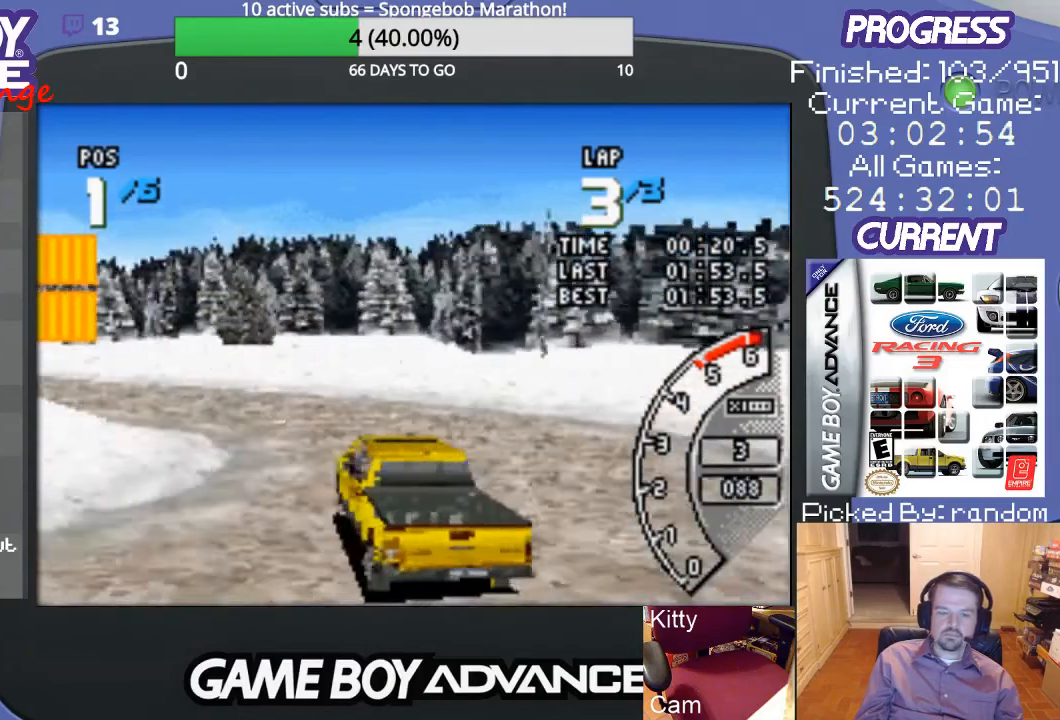
{"buttons": ["A", "DPAD_LEFT"], "events": [[67, "DPAD_LEFT", "up"], [300, "DPAD_LEFT", "down"]]}
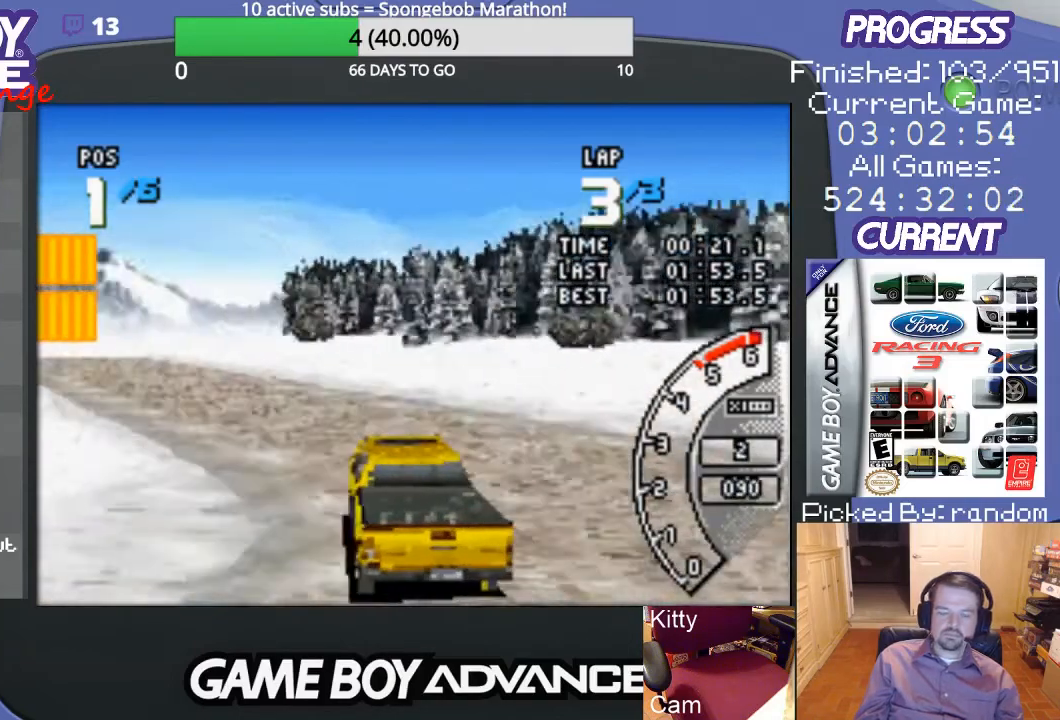
{"buttons": ["A", "DPAD_LEFT"], "events": [[167, "DPAD_LEFT", "up"], [400, "DPAD_LEFT", "down"]]}
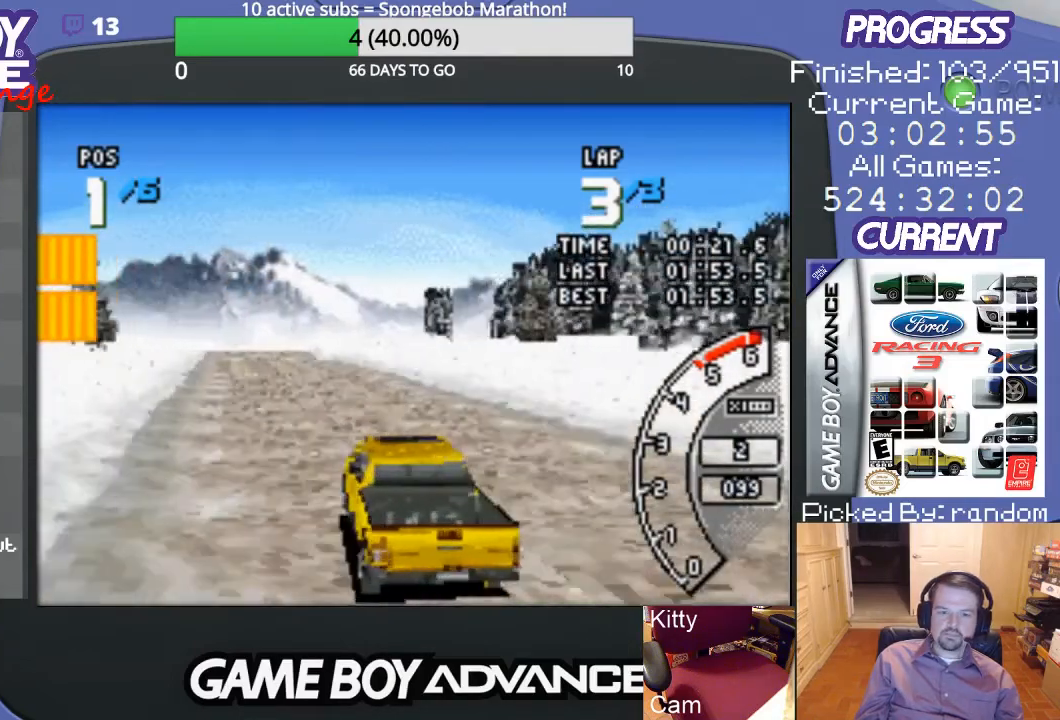
{"buttons": ["A"], "events": [[33, "DPAD_LEFT", "up"]]}
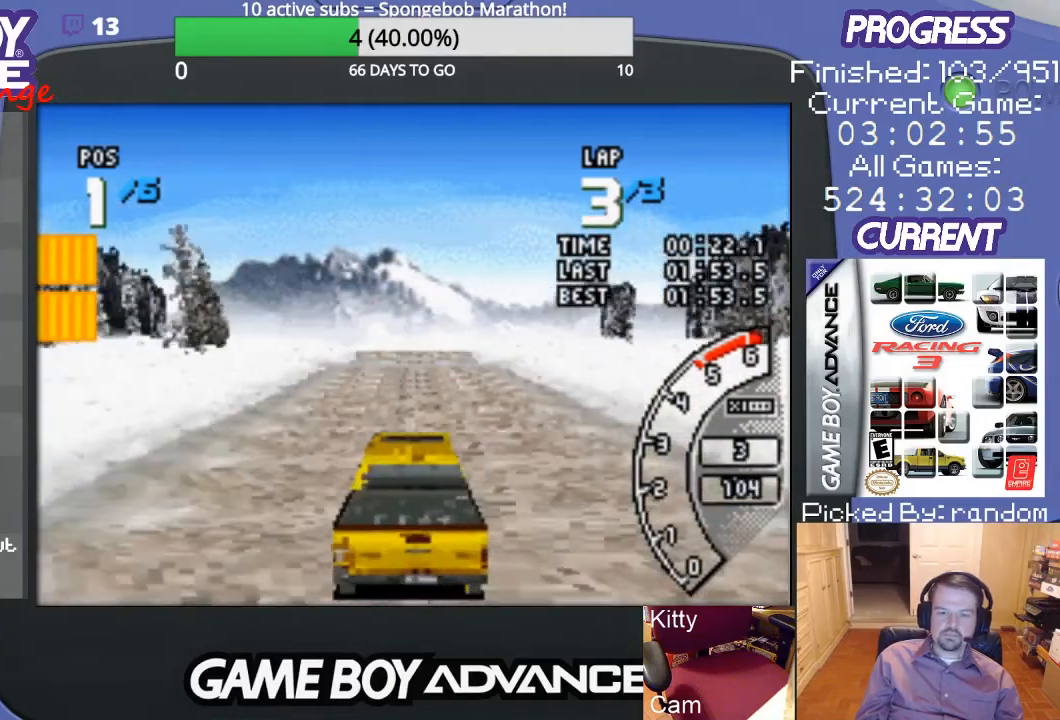
{"buttons": ["A"], "events": [[200, "DPAD_RIGHT", "down"], [300, "DPAD_RIGHT", "up"]]}
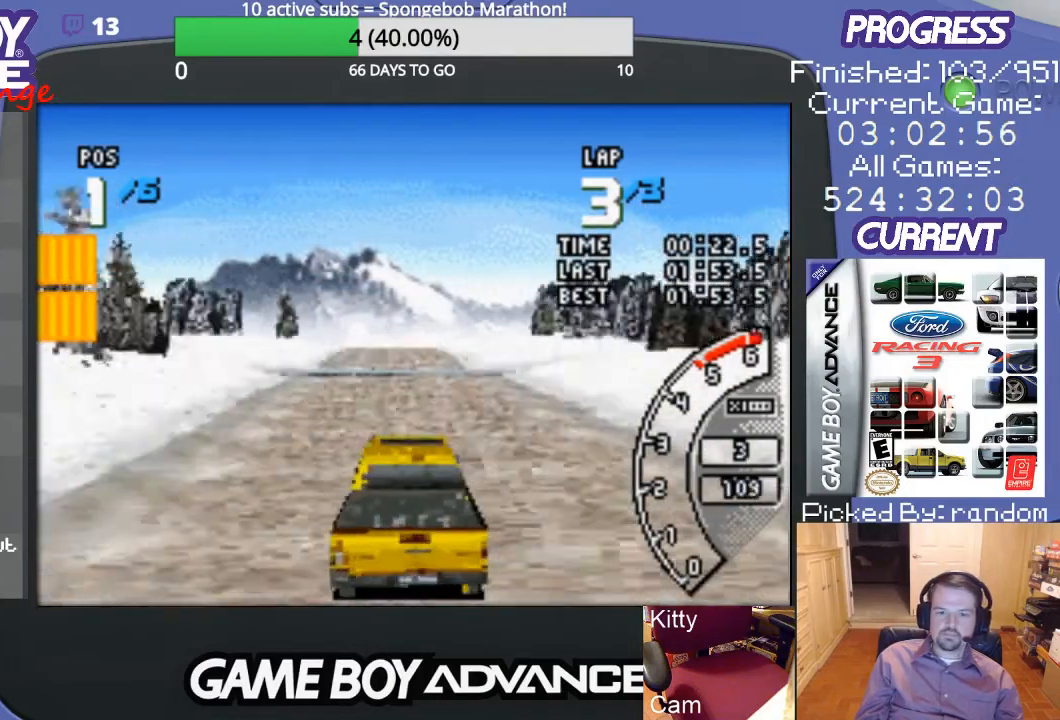
{"buttons": ["A"], "events": []}
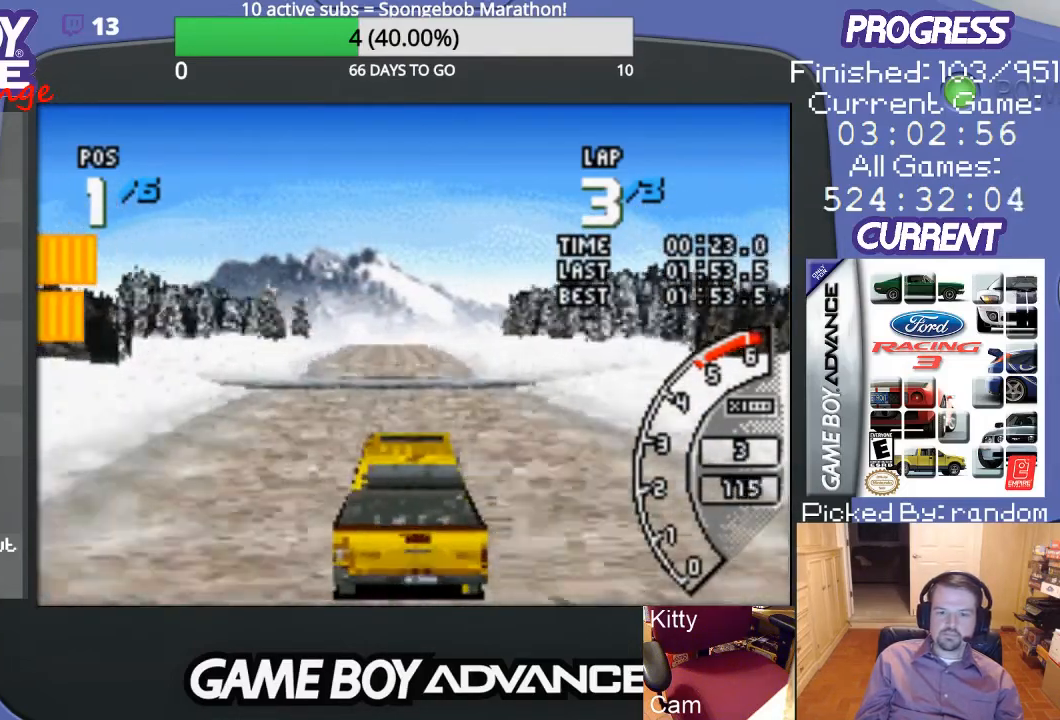
{"buttons": ["A"], "events": []}
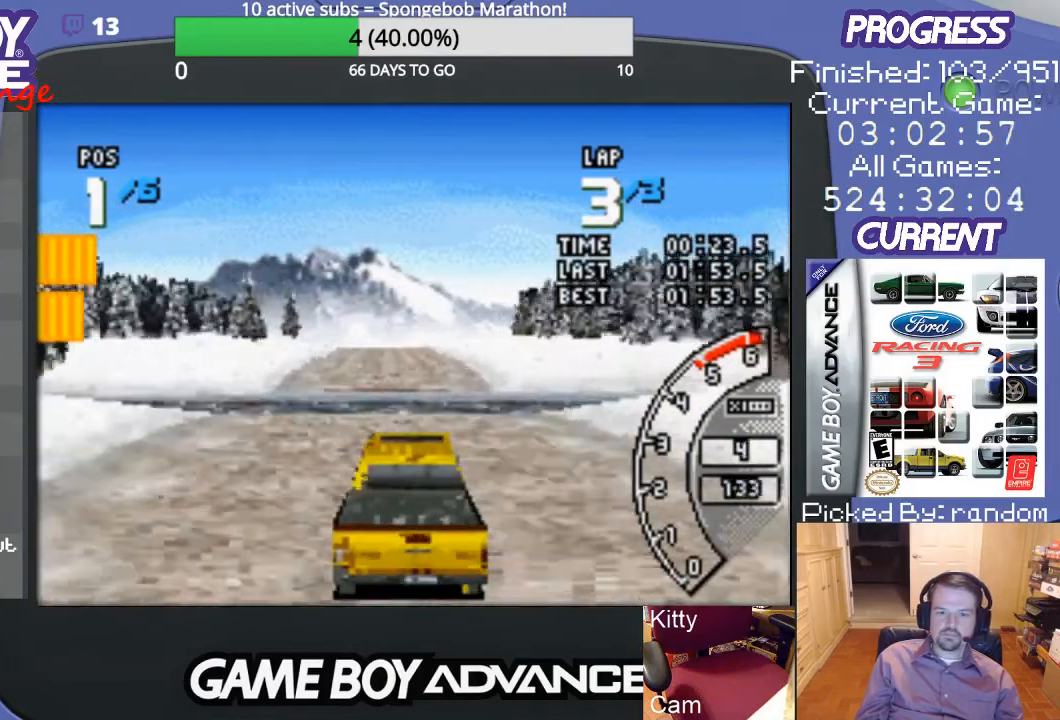
{"buttons": ["A"], "events": []}
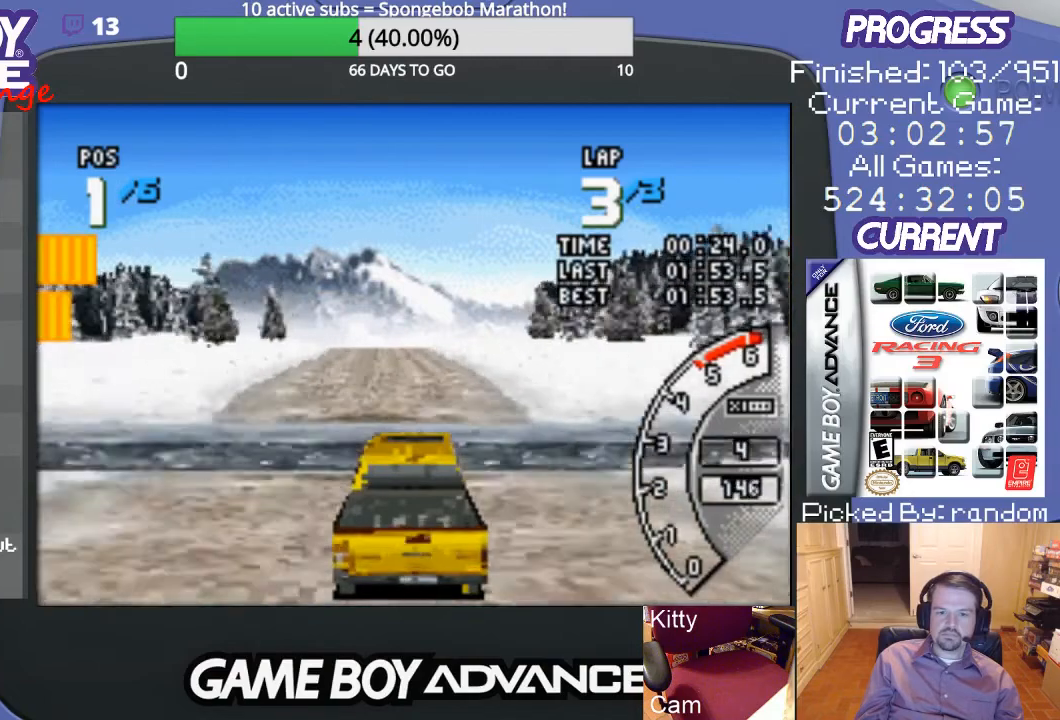
{"buttons": ["A"], "events": []}
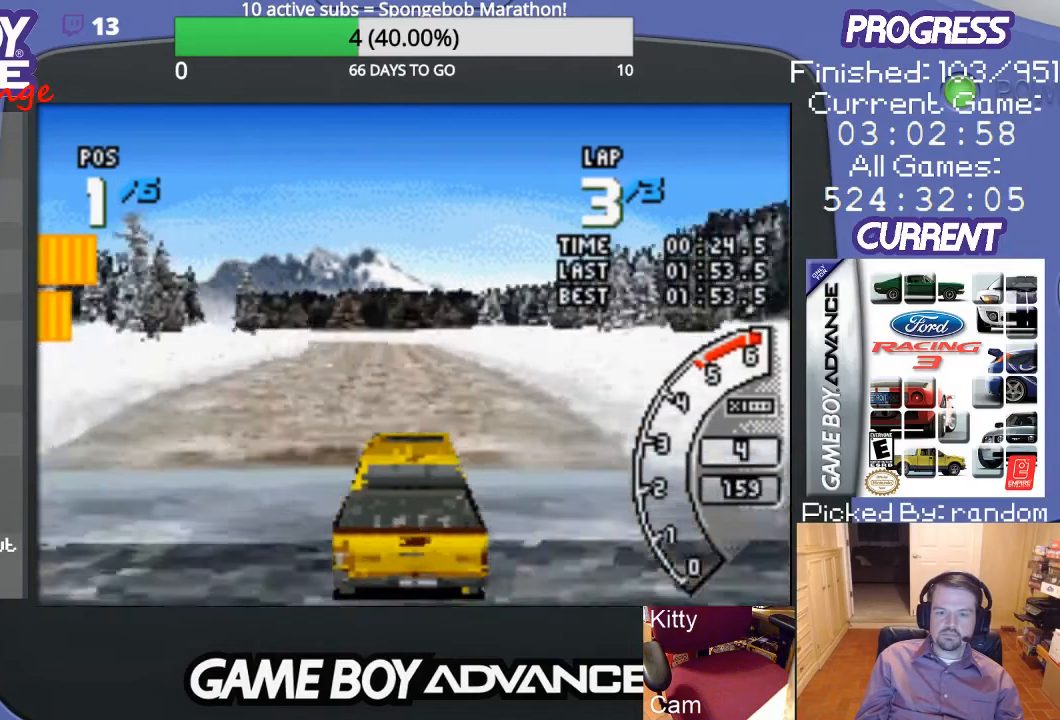
{"buttons": ["A"], "events": []}
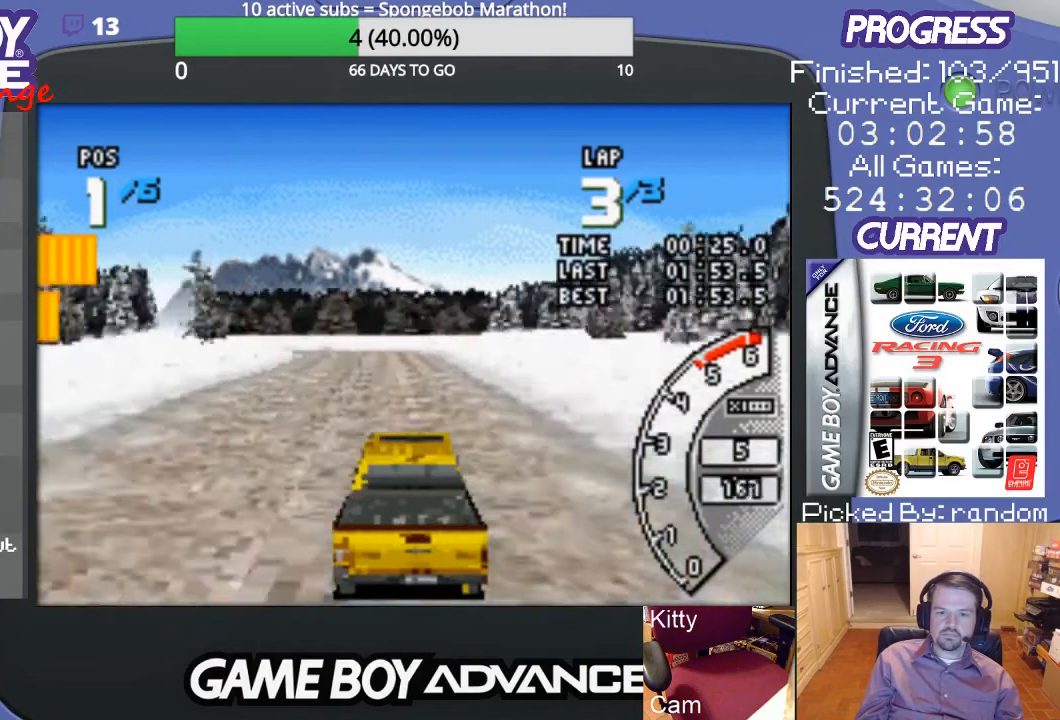
{"buttons": ["A", "DPAD_LEFT"], "events": [[367, "DPAD_LEFT", "down"]]}